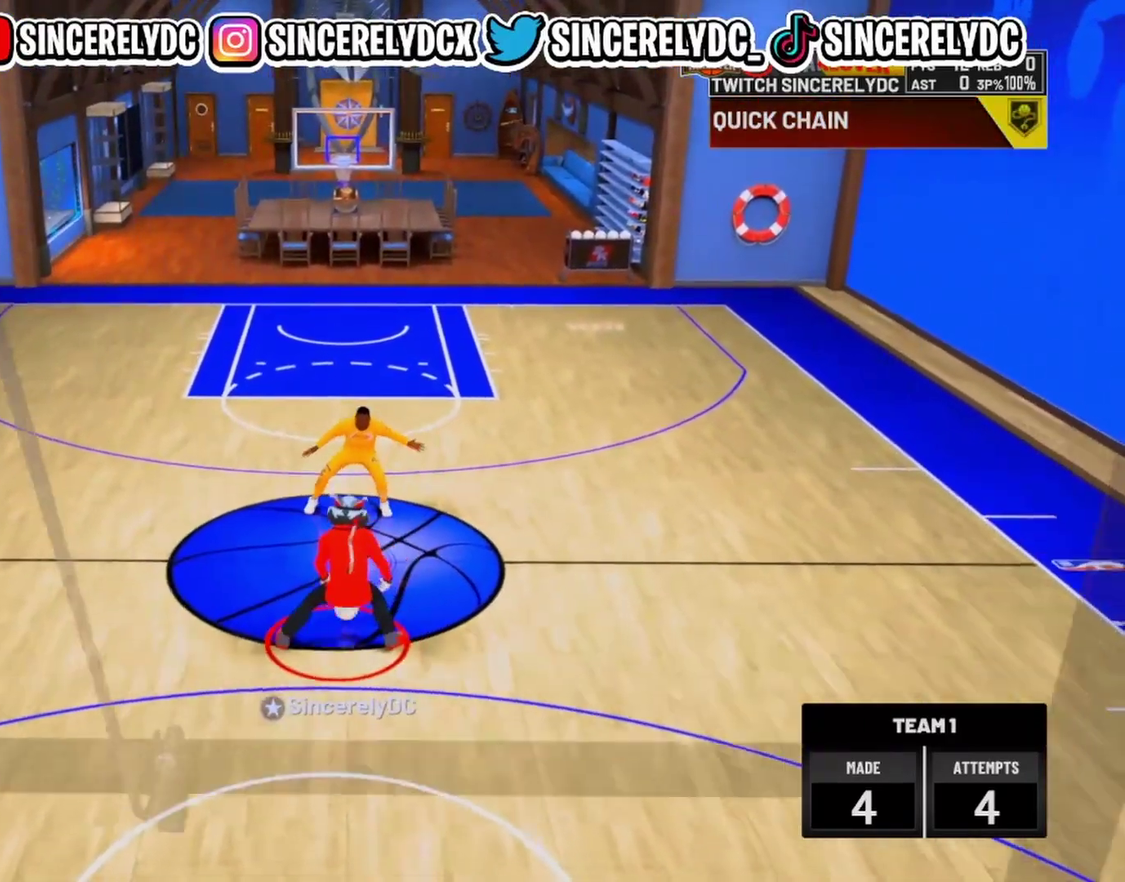
Gameplay with a controller (PlayStation layout); each line is a JSON object with the inputs held at the frame after it (dt_ms = milliseconds from this image to that frame). "events" lists button and stick changes between this image and that frame as [ms after this image, input, new state], when the widget could be followed in between.
{"dt_ms": 400, "buttons": [], "left_stick": "center", "right_stick": "center", "events": [[100, "right_stick", "center"], [150, "R2", "up"]]}
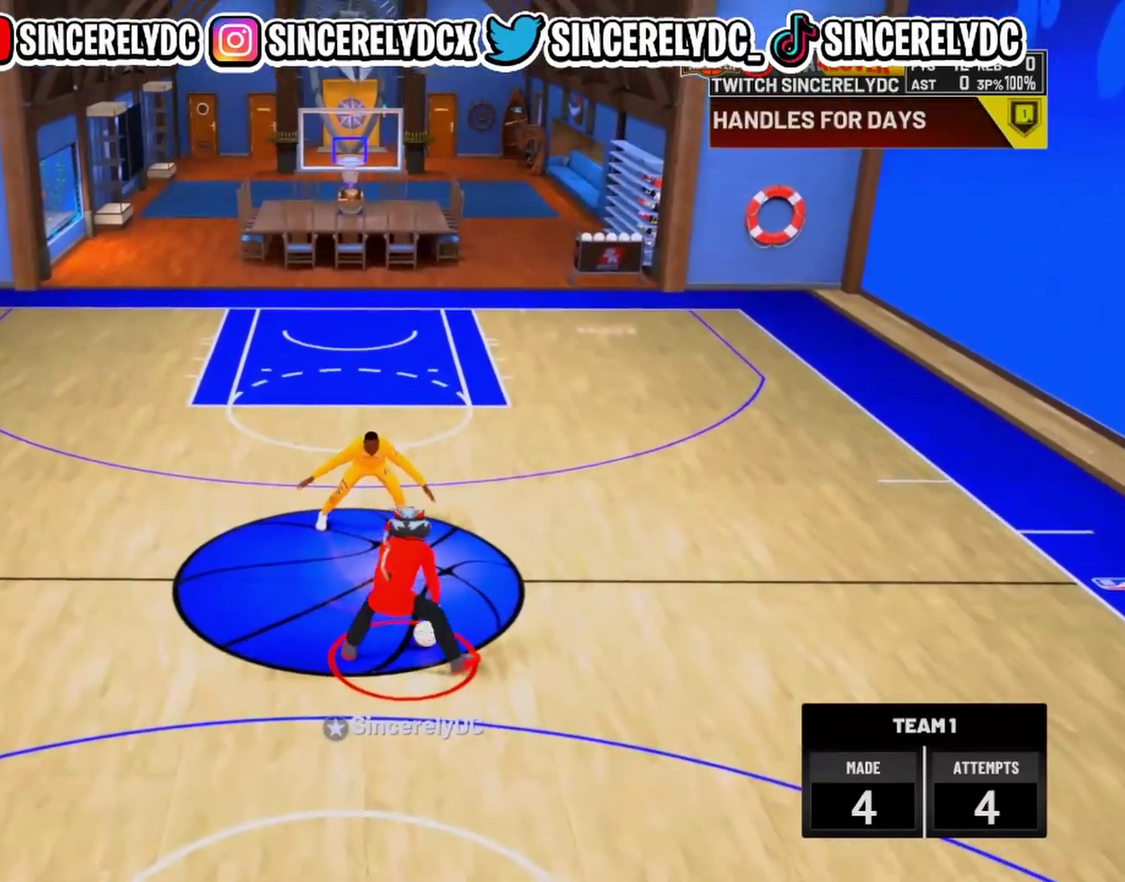
{"dt_ms": 600, "buttons": ["R2"], "left_stick": "center", "right_stick": "center", "events": [[50, "left_stick", "up-left"], [200, "left_stick", "center"], [233, "right_stick", "down-right"], [283, "R2", "down"], [350, "right_stick", "center"], [383, "left_stick", "down-left"], [533, "left_stick", "center"]]}
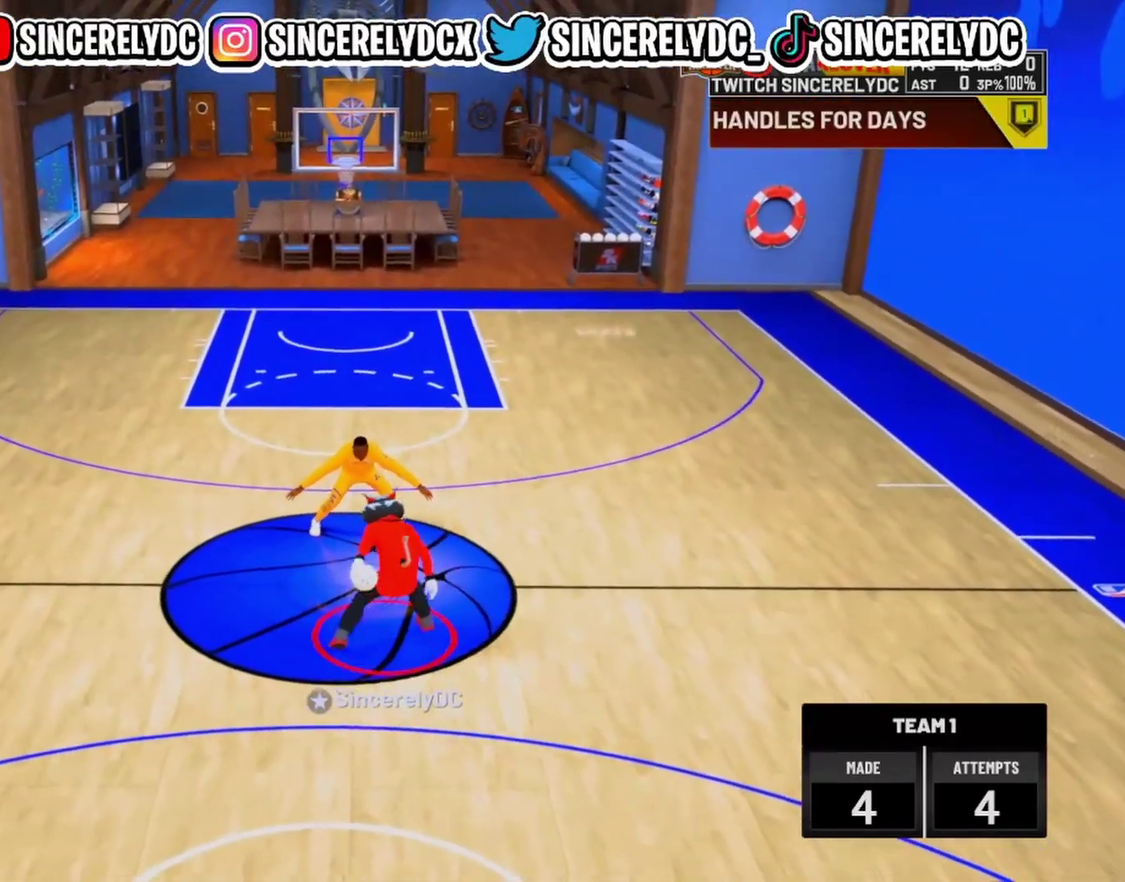
{"dt_ms": 400, "buttons": [], "left_stick": "center", "right_stick": "center", "events": [[17, "right_stick", "up-left"], [83, "right_stick", "left"], [133, "right_stick", "center"], [183, "R2", "up"]]}
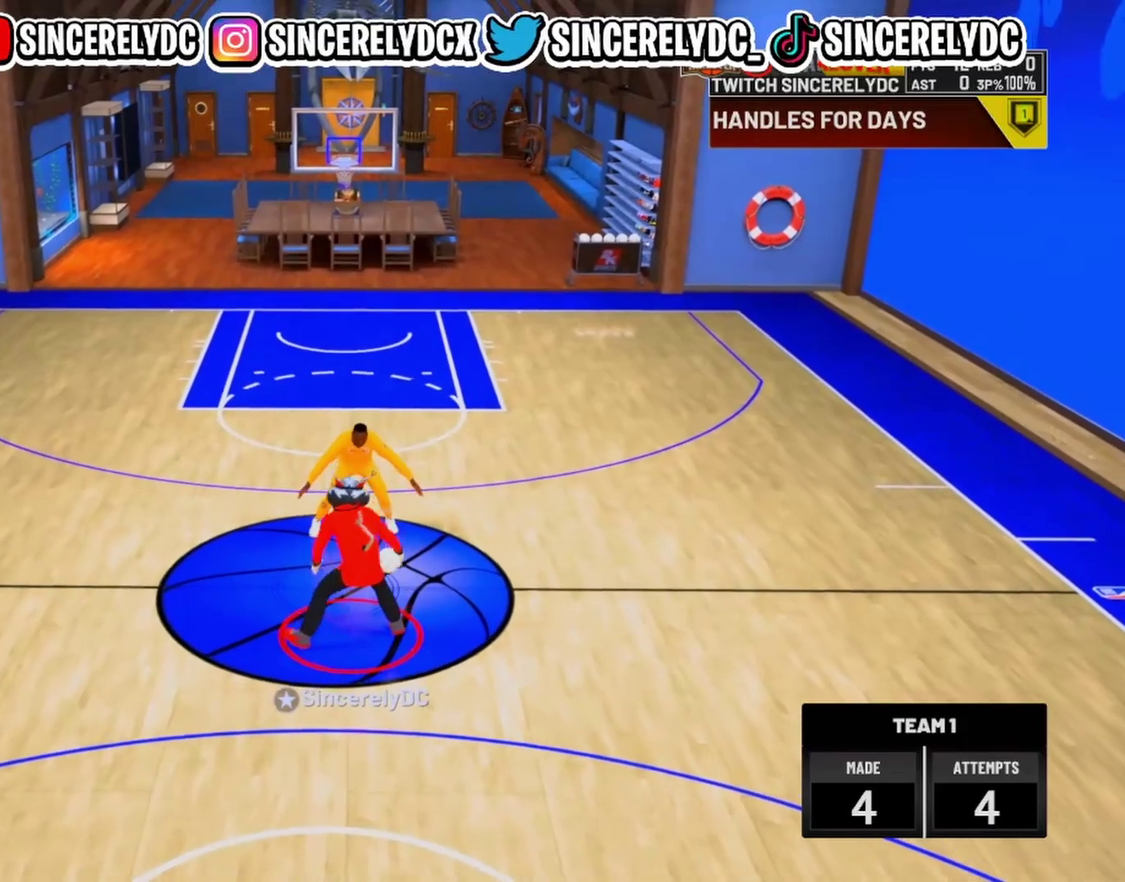
{"dt_ms": 600, "buttons": ["R2"], "left_stick": "center", "right_stick": "left", "events": [[33, "left_stick", "up-right"], [267, "left_stick", "center"], [300, "R2", "down"], [300, "right_stick", "up-left"], [400, "right_stick", "center"], [450, "R2", "up"], [517, "R2", "down"], [567, "right_stick", "left"]]}
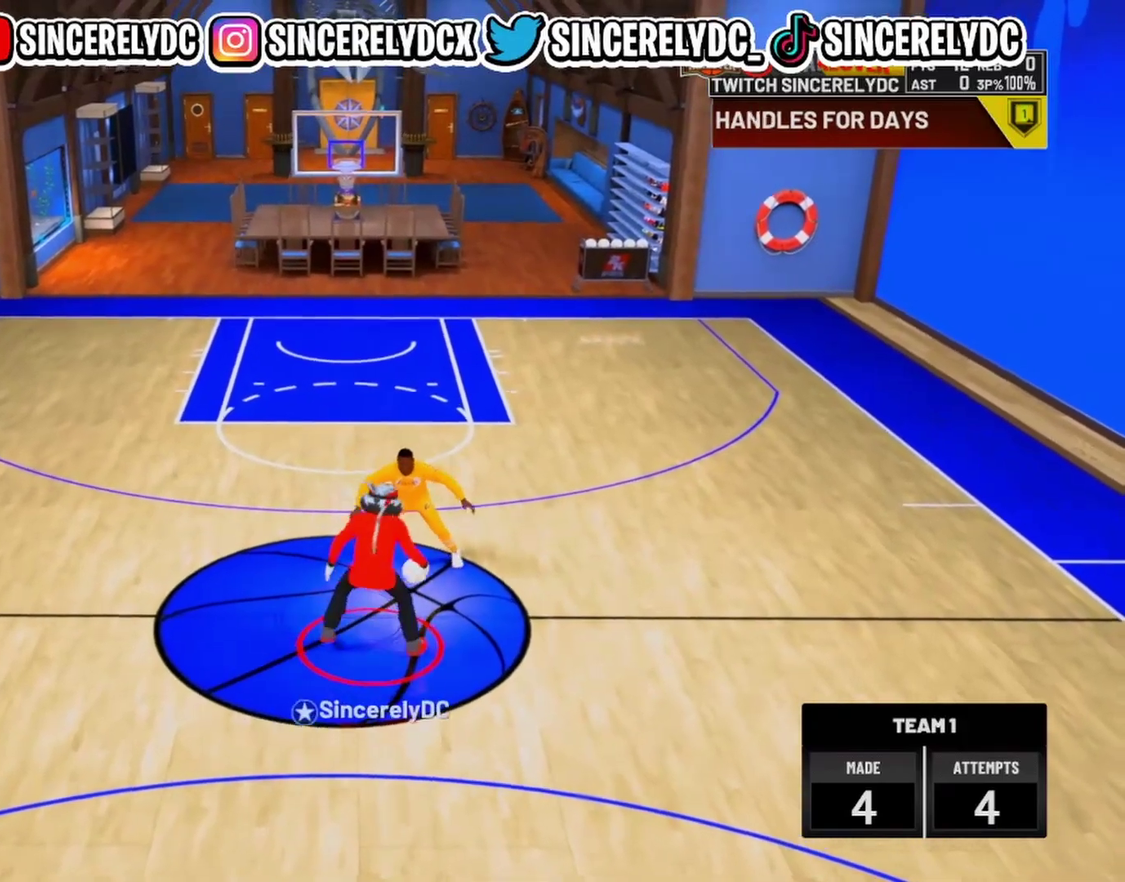
{"dt_ms": 400, "buttons": ["R2"], "left_stick": "center", "right_stick": "up"}
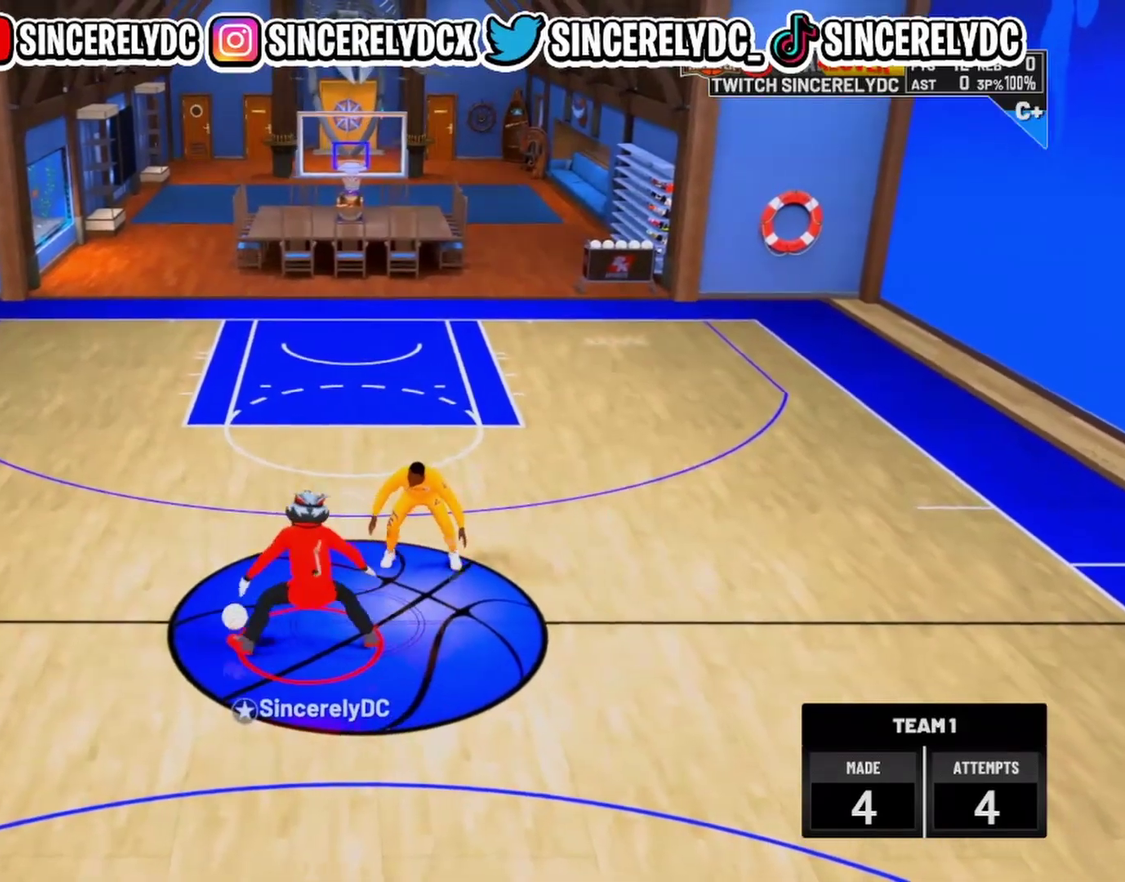
{"dt_ms": 600, "buttons": [], "left_stick": "center", "right_stick": "center"}
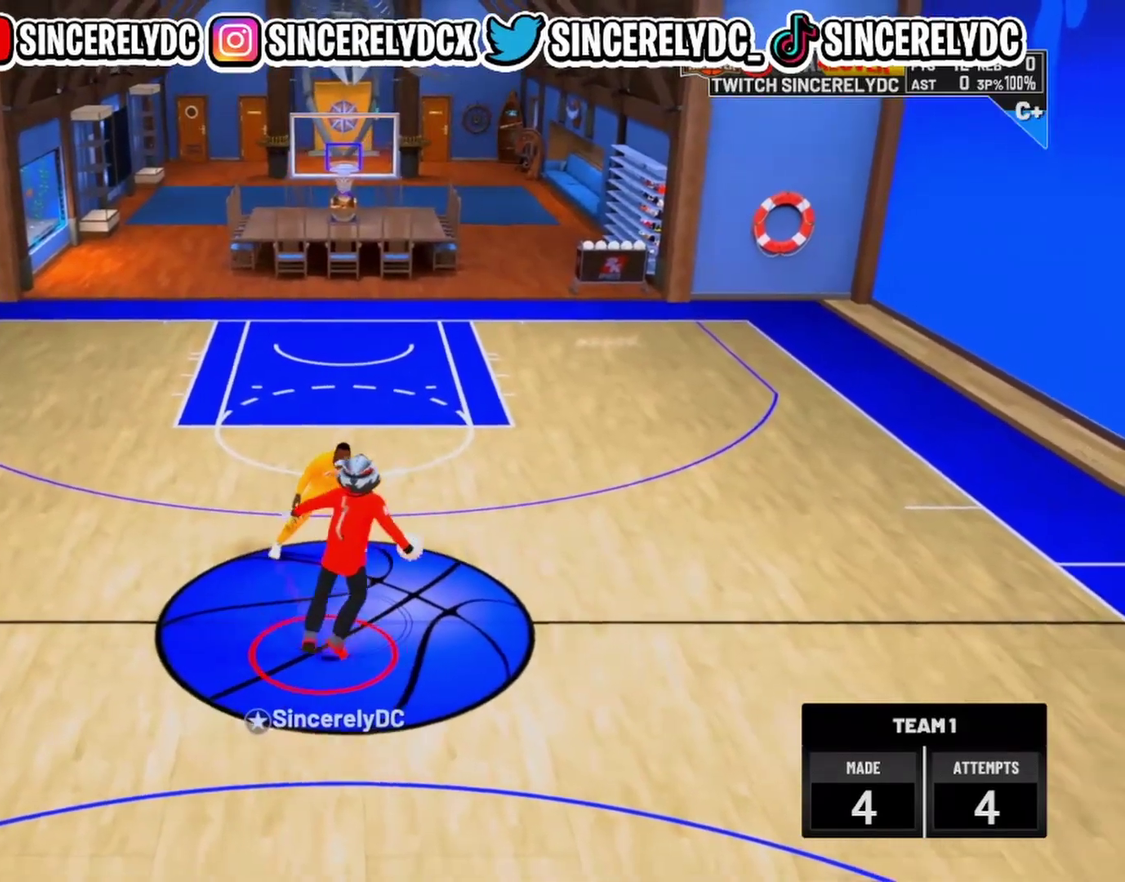
{"dt_ms": 400, "buttons": [], "left_stick": "center", "right_stick": "up-left", "events": [[333, "right_stick", "up-left"]]}
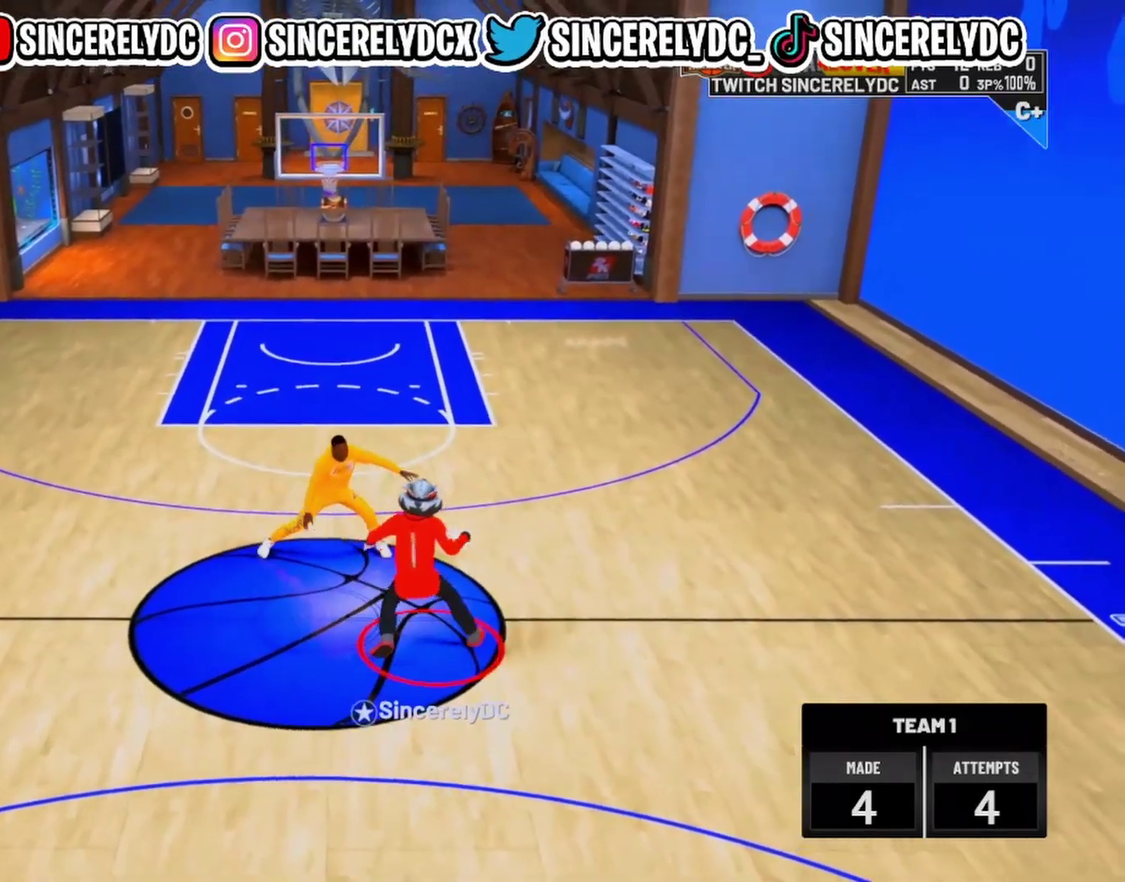
{"dt_ms": 600, "buttons": ["R2"], "left_stick": "up-left", "right_stick": "center", "events": [[33, "right_stick", "center"], [183, "R2", "down"], [200, "left_stick", "up"], [317, "left_stick", "up-left"]]}
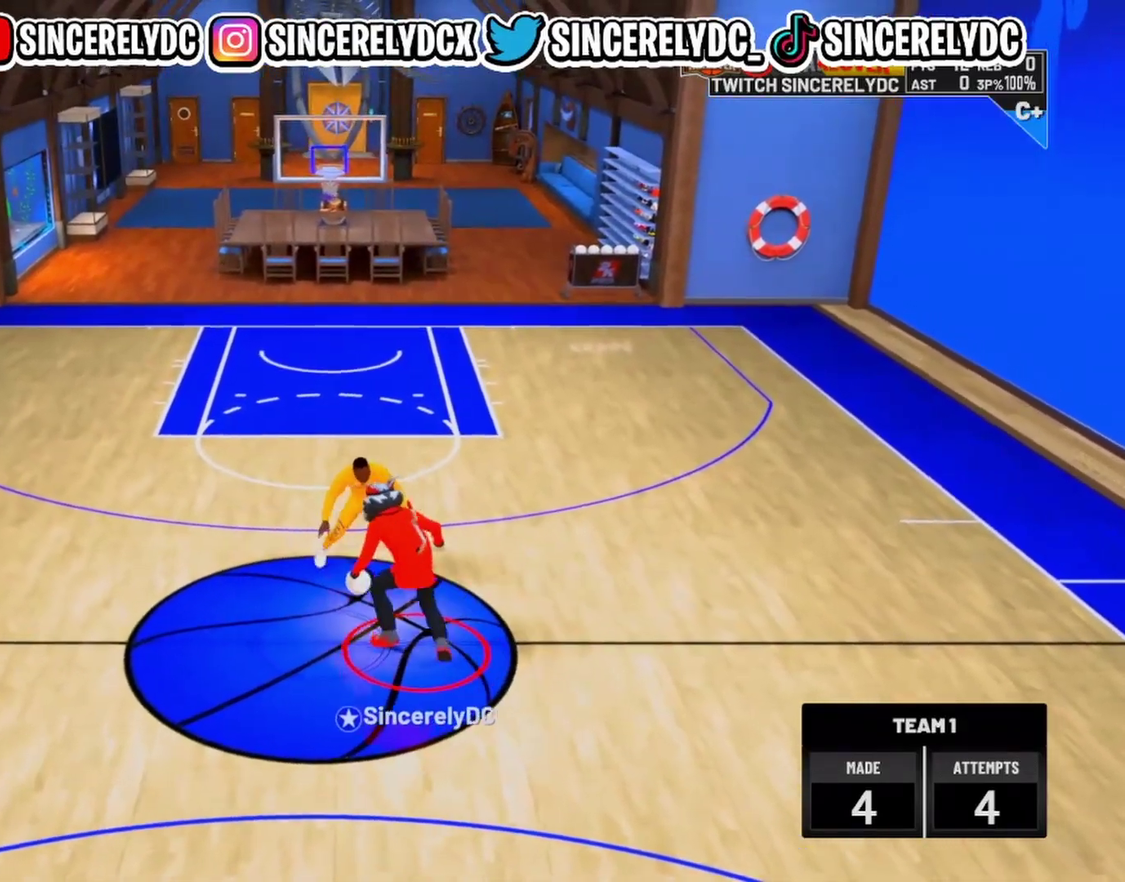
{"dt_ms": 400, "buttons": ["R2"], "left_stick": "down-left", "right_stick": "up-left", "events": [[133, "right_stick", "up-left"], [217, "left_stick", "left"], [367, "left_stick", "down-left"]]}
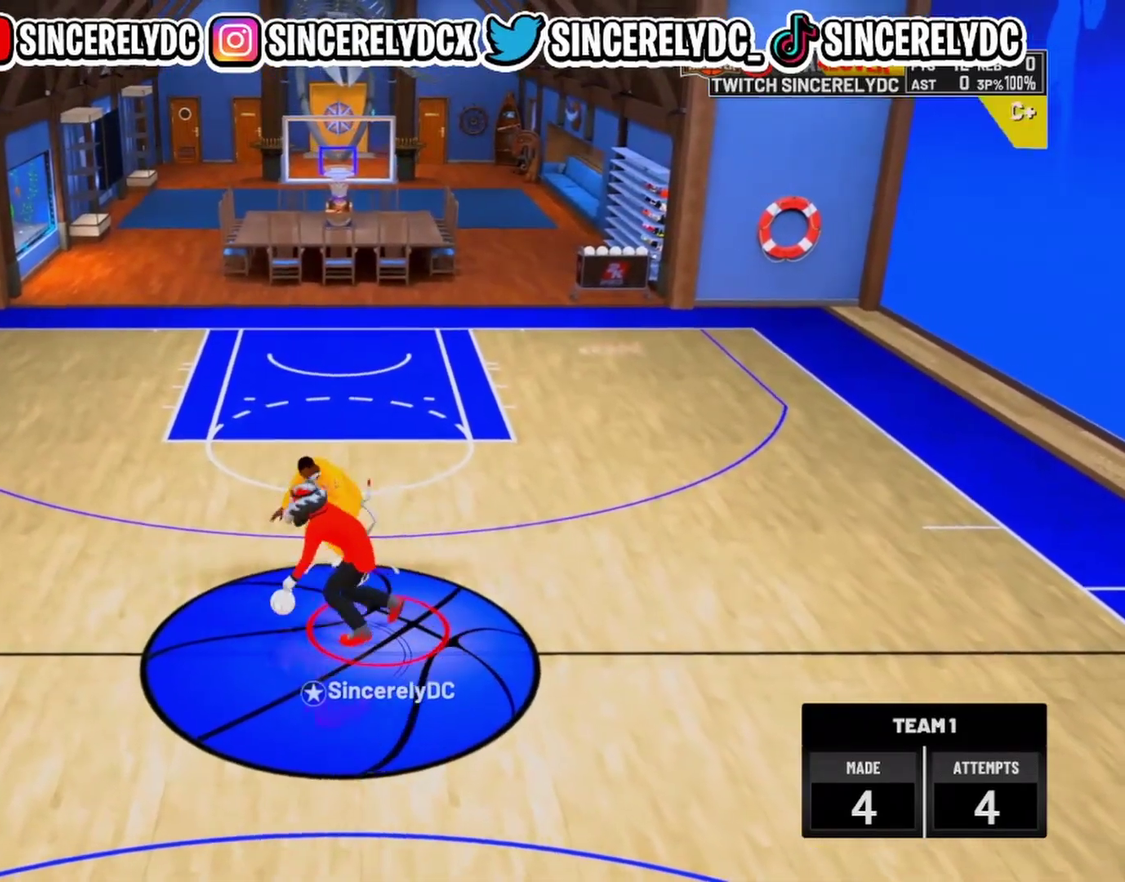
{"dt_ms": 500, "buttons": ["R2"], "left_stick": "center", "right_stick": "center", "events": [[100, "right_stick", "center"], [150, "R2", "up"], [200, "left_stick", "center"], [350, "R2", "down"], [350, "right_stick", "up-right"], [483, "right_stick", "center"]]}
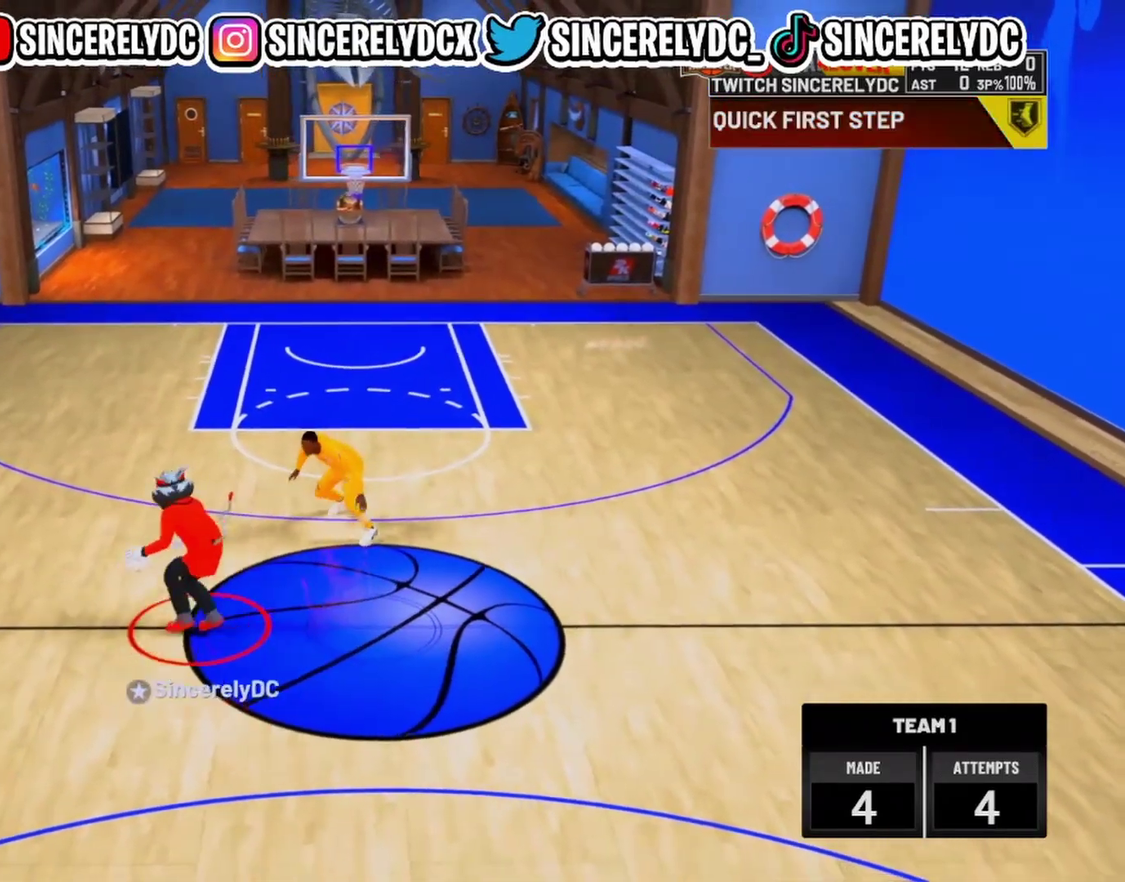
{"dt_ms": 500, "buttons": ["R2"], "left_stick": "up-right", "right_stick": "center", "events": [[217, "left_stick", "up-right"]]}
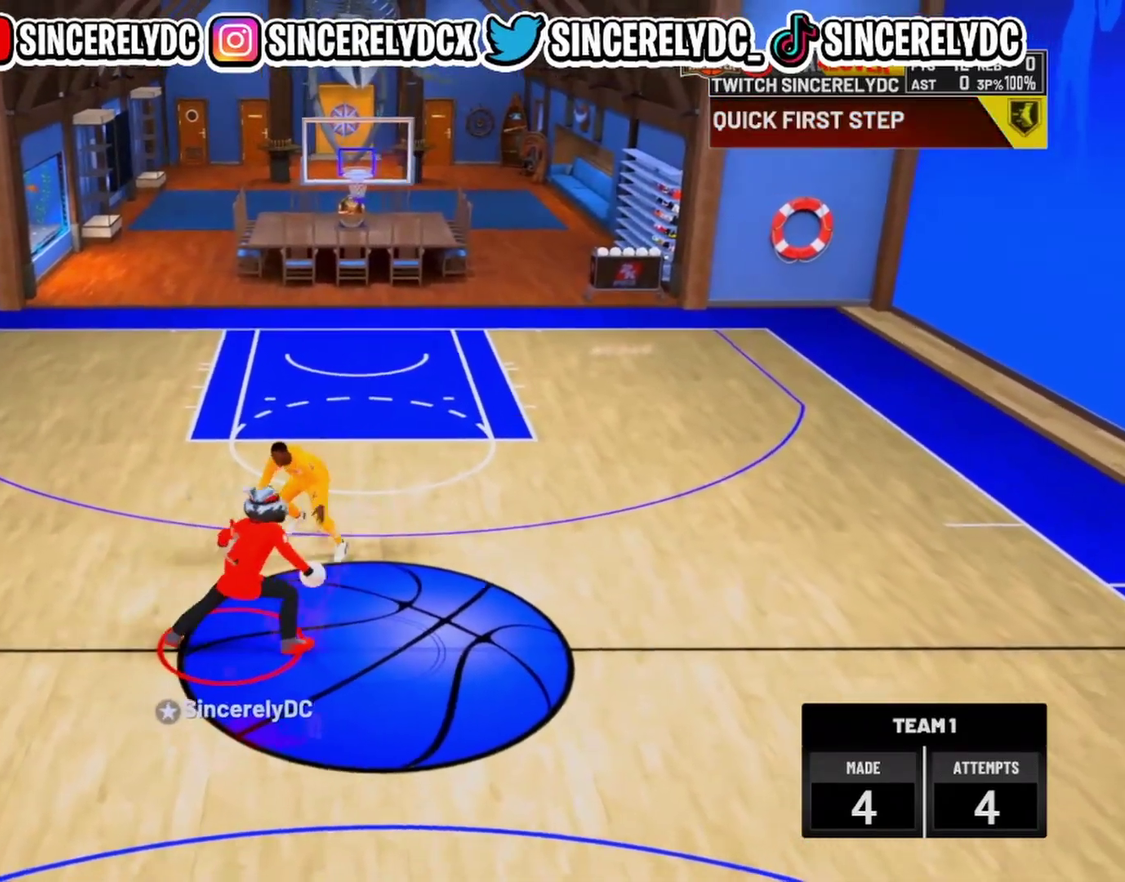
{"dt_ms": 500, "buttons": ["R2"], "left_stick": "up-right", "right_stick": "center", "events": []}
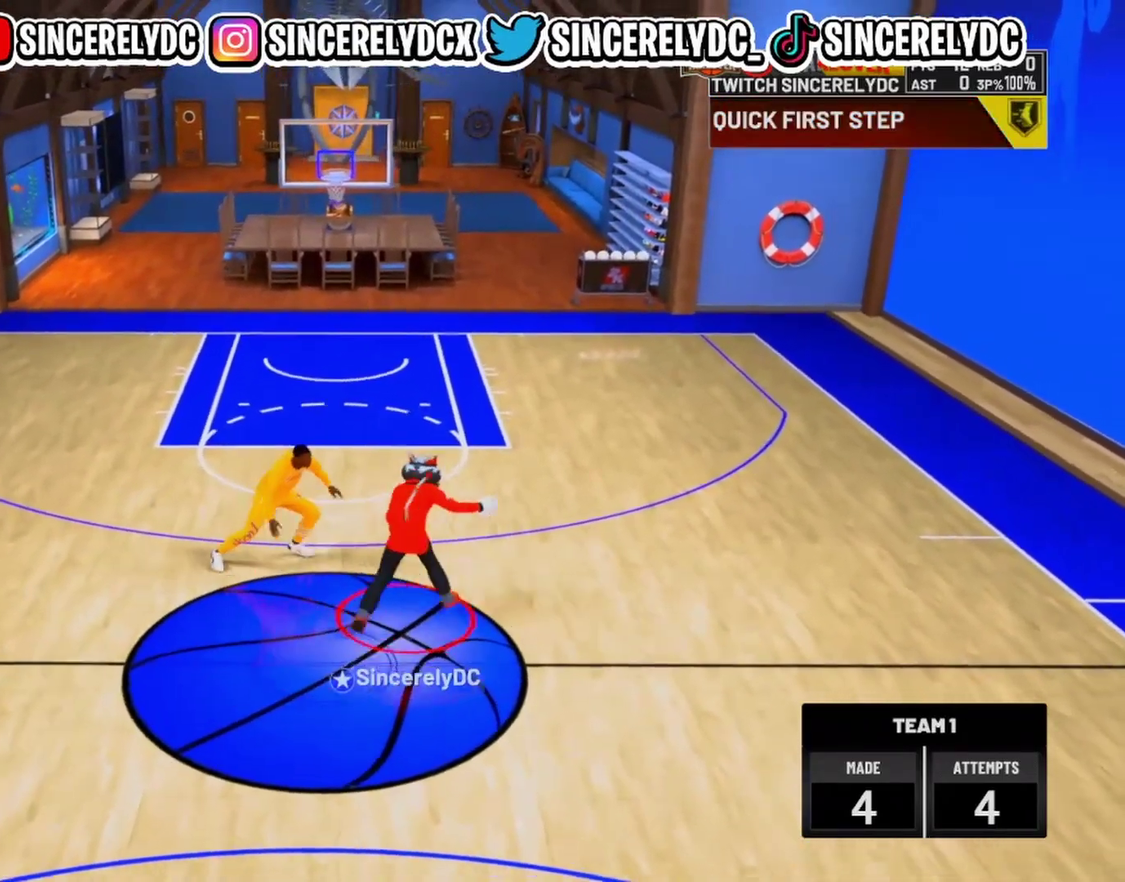
{"dt_ms": 500, "buttons": [], "left_stick": "center", "right_stick": "center", "events": [[250, "left_stick", "up"], [300, "R2", "up"], [300, "left_stick", "center"]]}
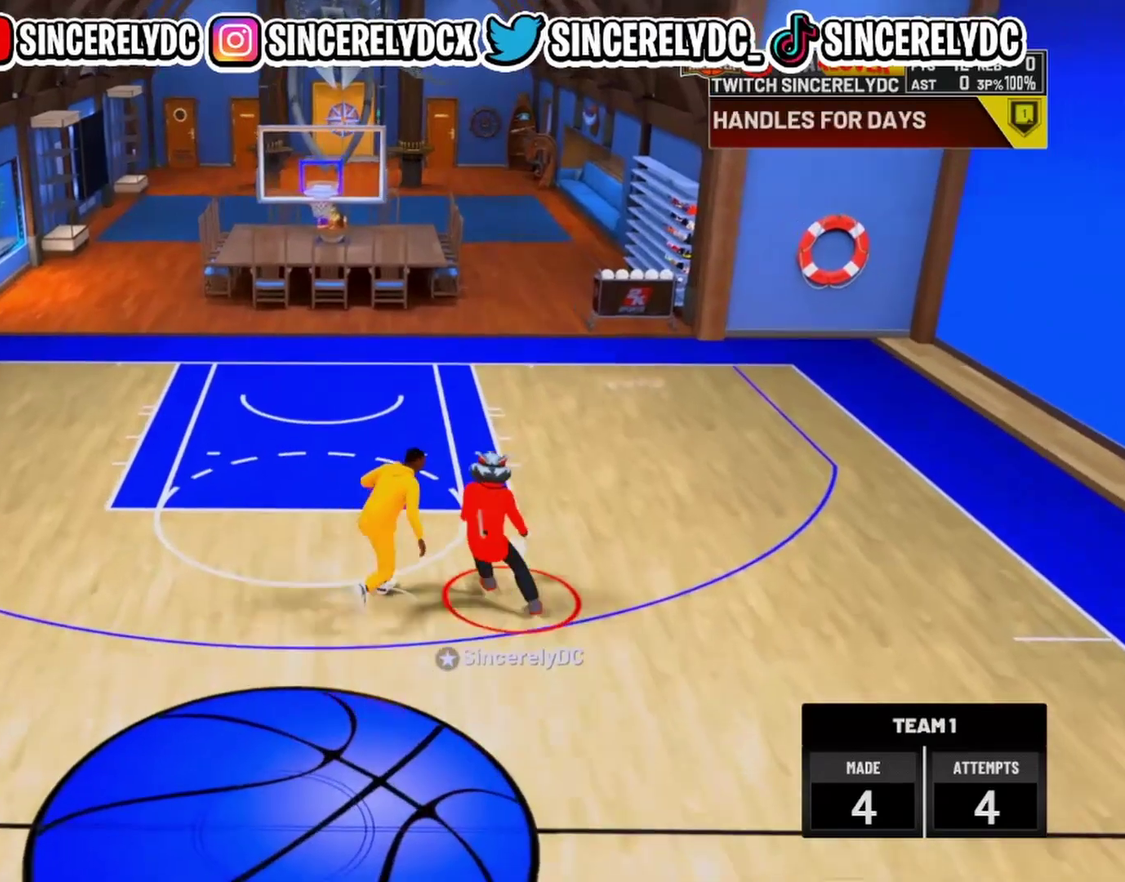
{"dt_ms": 500, "buttons": [], "left_stick": "down-right", "right_stick": "center", "events": [[333, "left_stick", "down-right"]]}
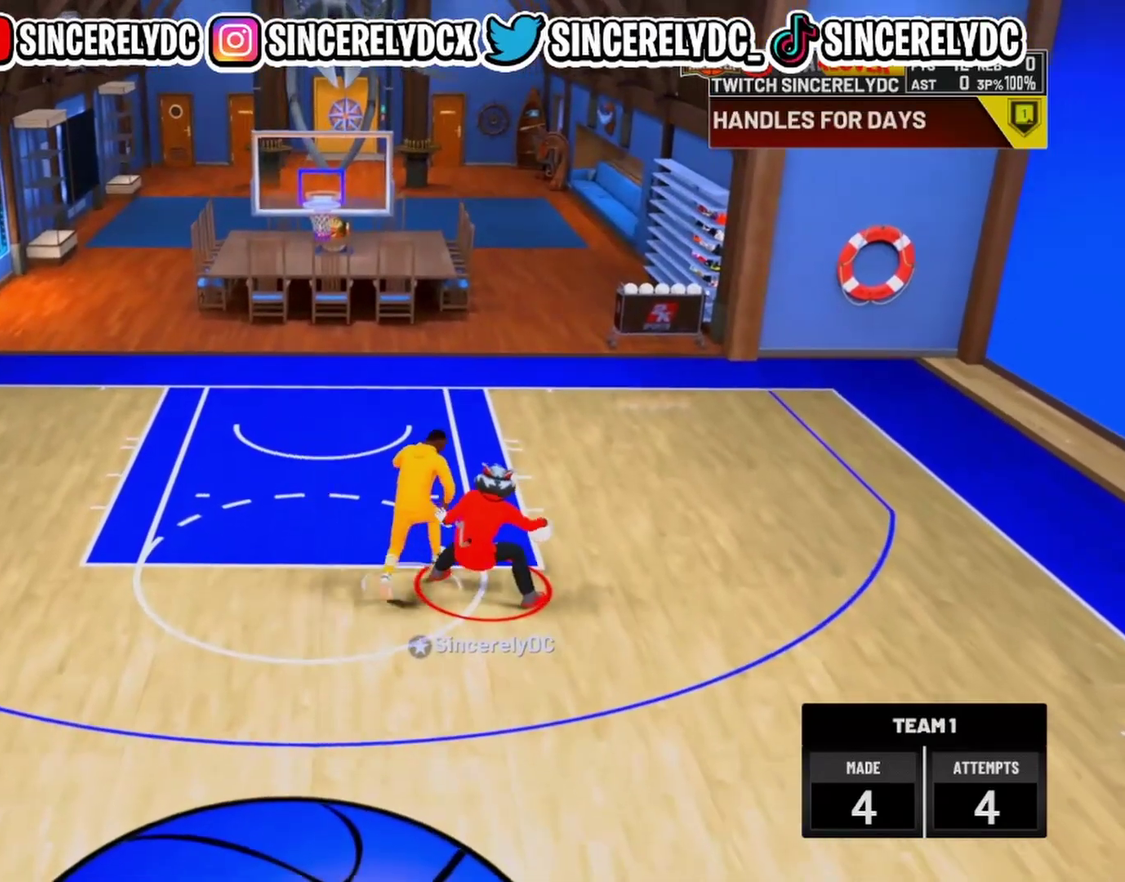
{"dt_ms": 500, "buttons": [], "left_stick": "down-right", "right_stick": "center", "events": []}
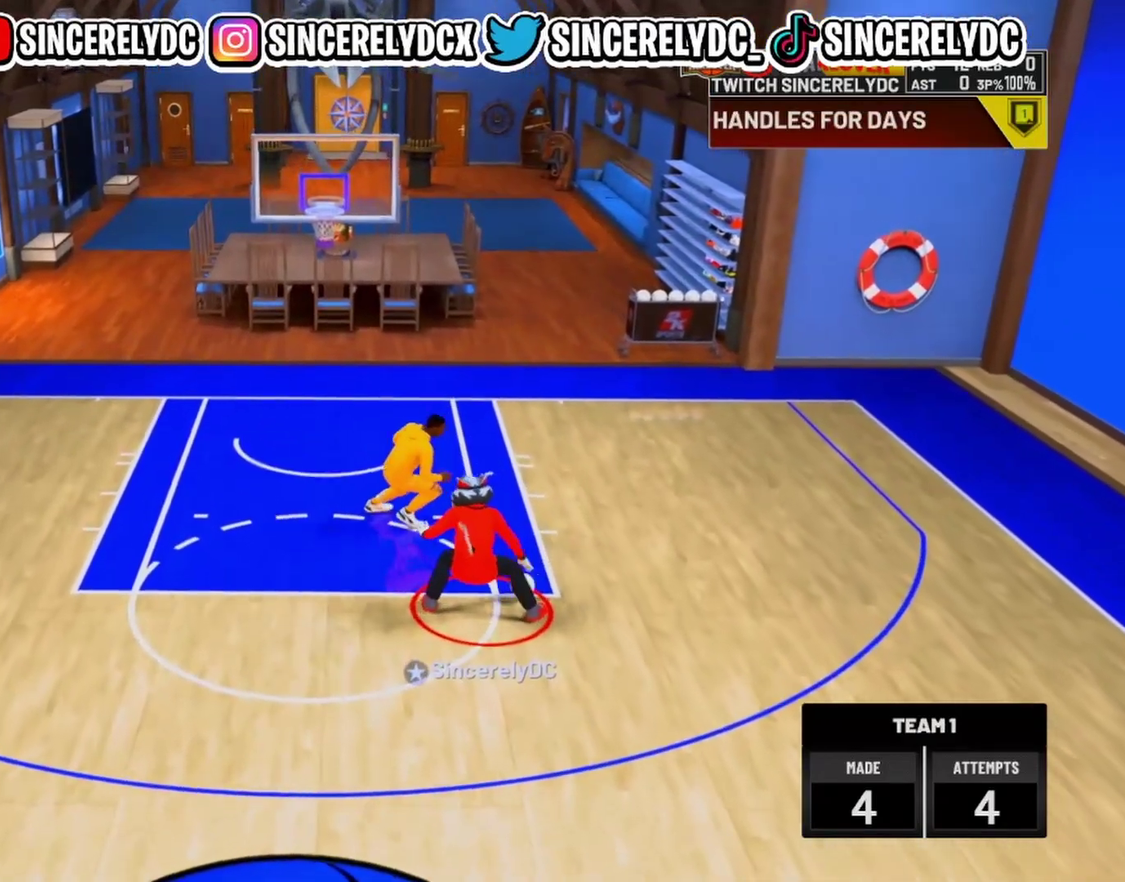
{"dt_ms": 500, "buttons": [], "left_stick": "center", "right_stick": "center", "events": [[283, "left_stick", "center"]]}